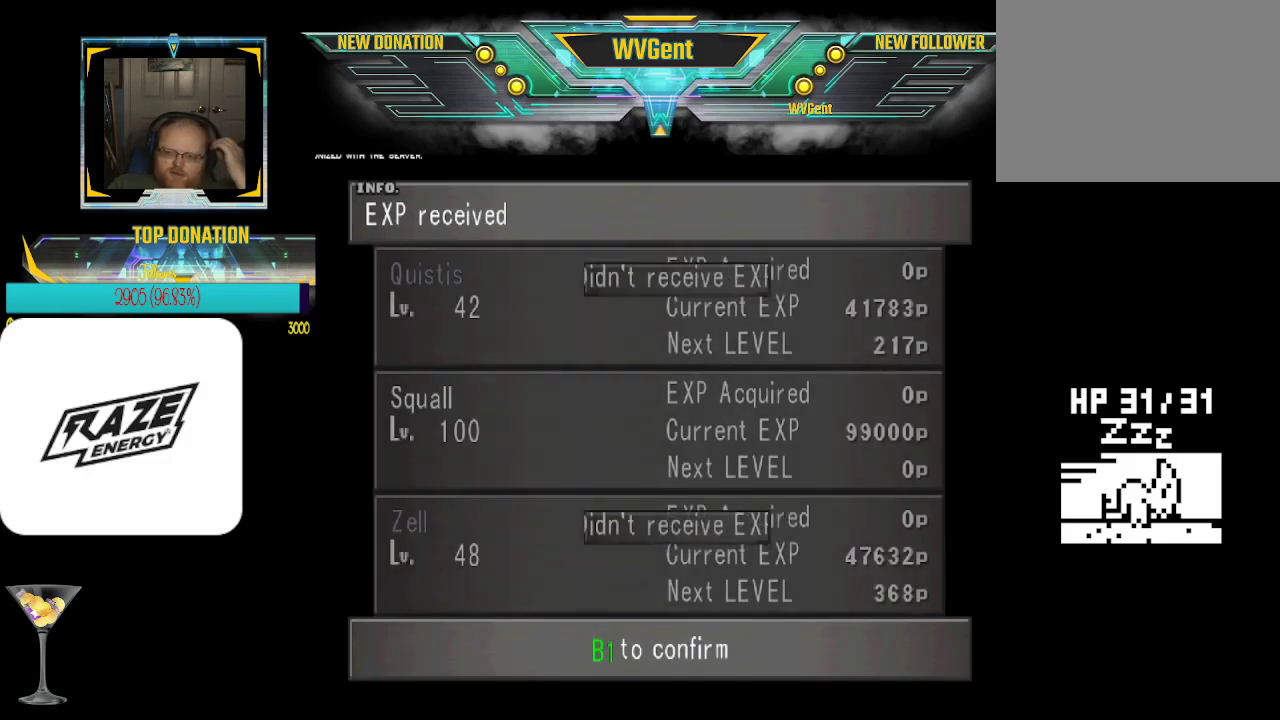
Gameplay with a controller (PlayStation layout); each line is a JSON object with the inputs held at the frame after it. "events" lists button and stick changes between this image and that frame as [ms after this image, input, new state], when the widget could be followed in between. Not read: right_stick.
{"buttons": ["CROSS"], "left_stick": "center", "events": [[33, "CROSS", "up"], [67, "CROSS", "down"], [167, "CROSS", "up"], [200, "CROSS", "down"], [233, "CROSS", "up"], [300, "CROSS", "down"], [333, "CROSS", "up"], [367, "CROSS", "down"], [400, "CROSS", "up"], [433, "CROSS", "down"], [467, "CROSS", "up"], [500, "CROSS", "down"]]}
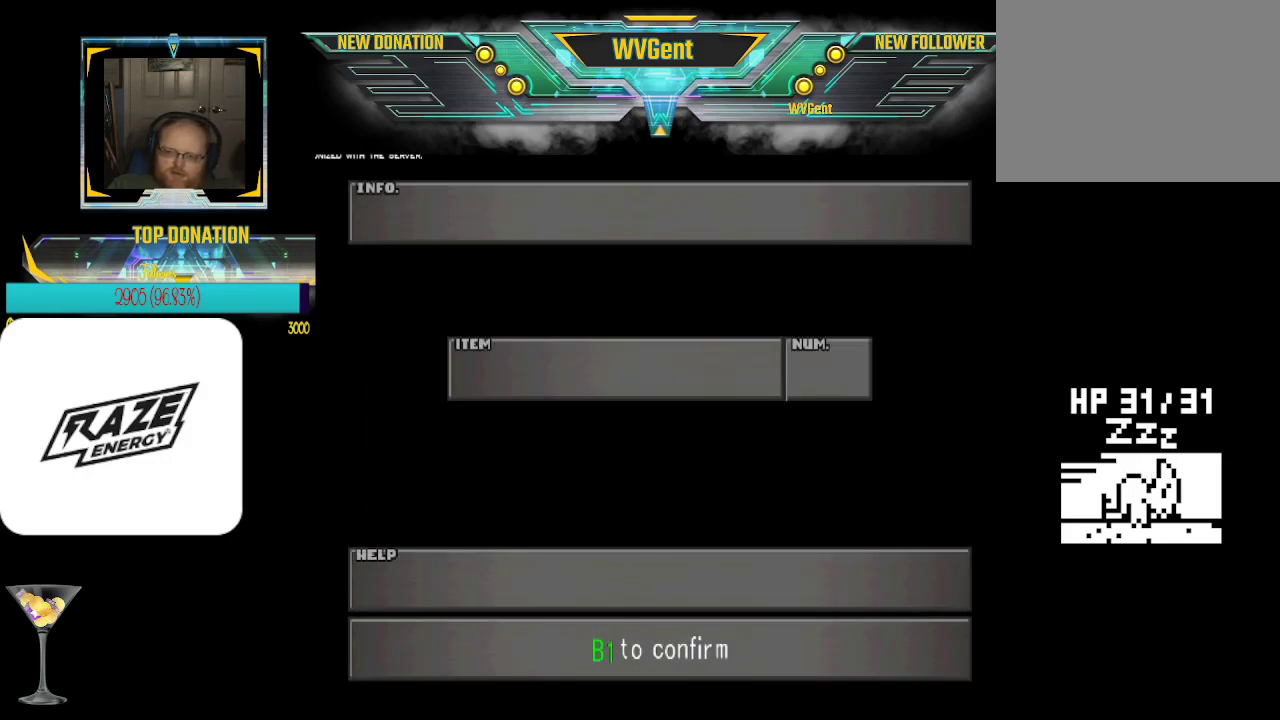
{"buttons": [], "left_stick": "center", "events": [[33, "CROSS", "up"], [67, "CROSS", "down"], [100, "CROSS", "up"], [133, "CROSS", "down"], [167, "CROSS", "up"], [200, "CROSS", "down"], [233, "CROSS", "up"], [267, "CROSS", "down"], [300, "CROSS", "up"], [333, "CROSS", "down"], [400, "CROSS", "up"], [433, "CROSS", "down"], [467, "CROSS", "up"]]}
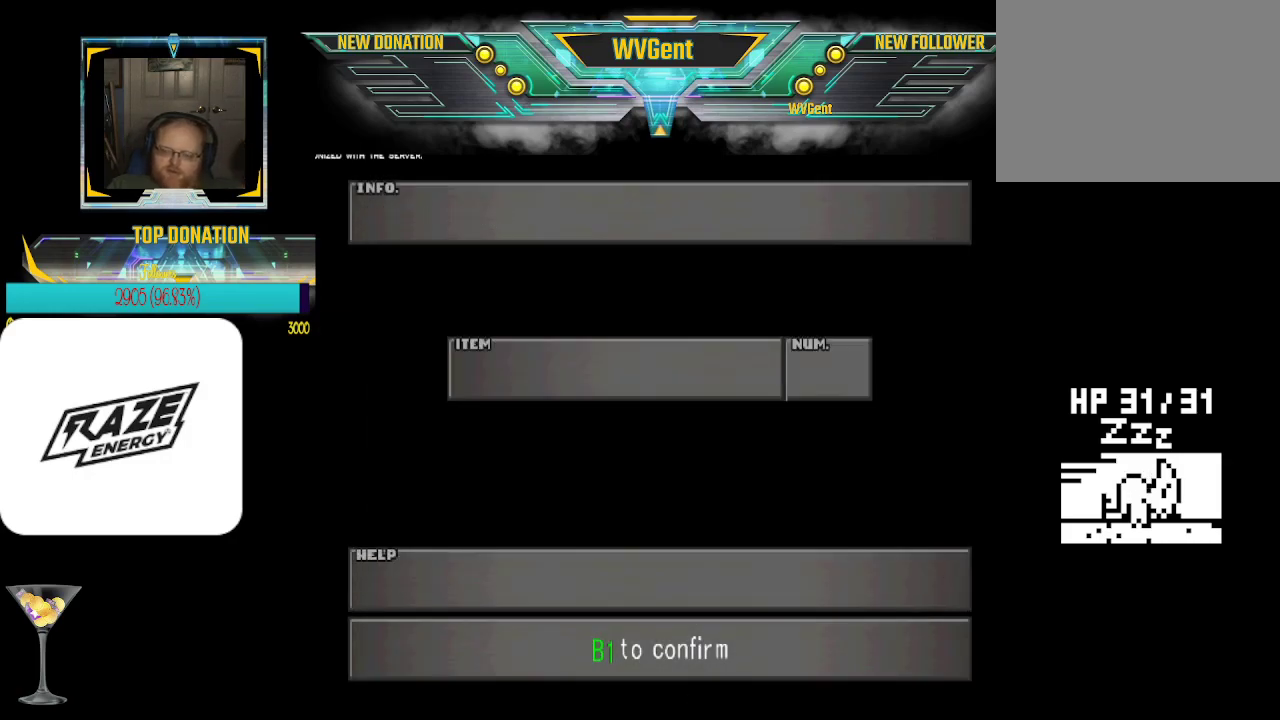
{"buttons": ["CROSS"], "left_stick": "center", "events": [[67, "CROSS", "down"], [100, "CROSS", "up"], [133, "CROSS", "down"], [167, "CROSS", "up"], [200, "CROSS", "down"], [233, "CROSS", "up"], [333, "CROSS", "down"], [400, "CROSS", "up"], [433, "CROSS", "down"], [467, "CROSS", "up"], [500, "CROSS", "down"]]}
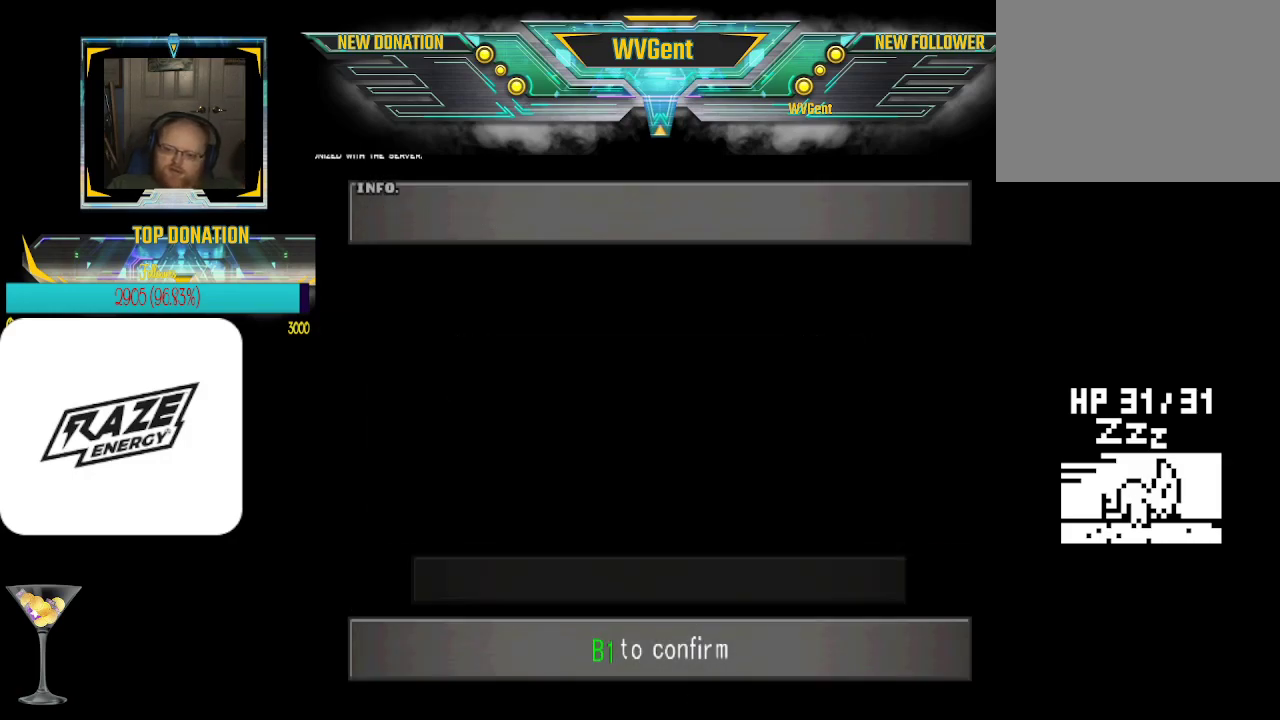
{"buttons": ["CROSS"], "left_stick": "center", "events": [[33, "CROSS", "up"], [67, "CROSS", "down"], [100, "CROSS", "up"], [133, "CROSS", "down"], [167, "CROSS", "up"], [200, "CROSS", "down"], [233, "CROSS", "up"], [267, "CROSS", "down"], [300, "CROSS", "up"], [333, "CROSS", "down"], [367, "CROSS", "up"], [400, "CROSS", "down"], [467, "CROSS", "up"], [500, "CROSS", "down"]]}
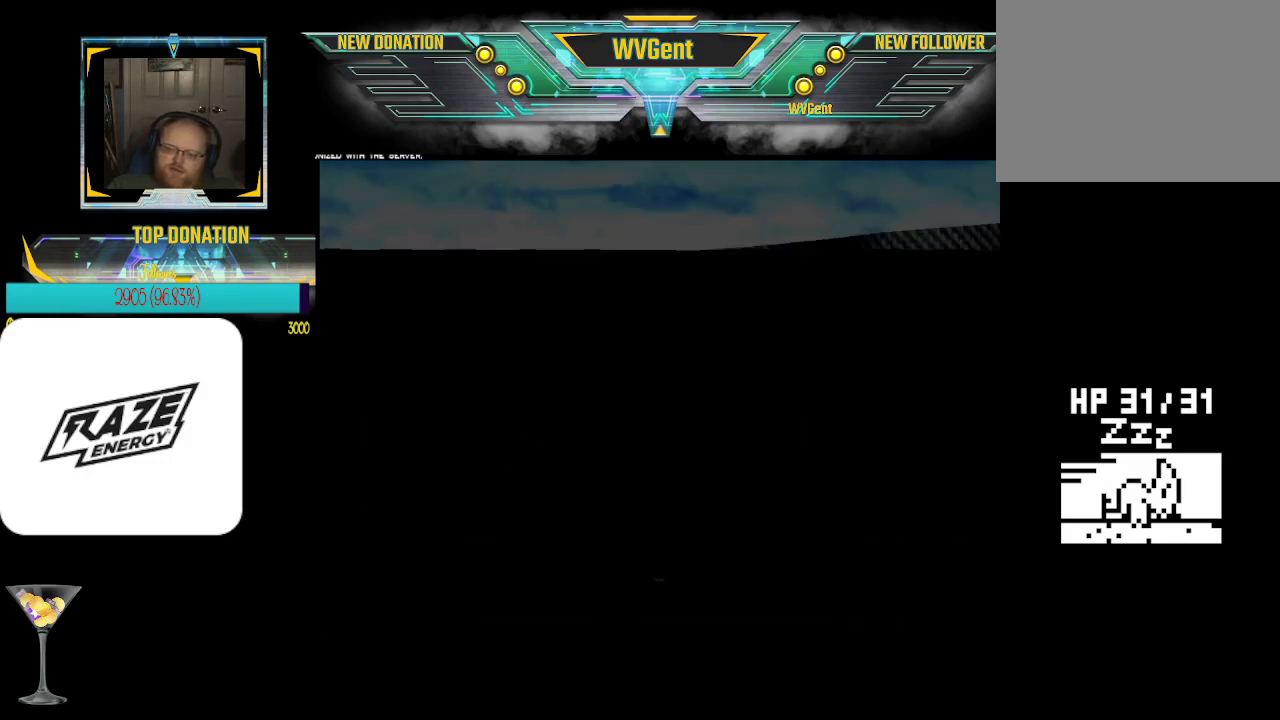
{"buttons": ["CROSS"], "left_stick": "center", "events": [[100, "CROSS", "up"], [133, "CROSS", "down"], [167, "CROSS", "up"], [200, "CROSS", "down"], [233, "CROSS", "up"], [267, "CROSS", "down"], [300, "CROSS", "up"], [333, "CROSS", "down"], [367, "CROSS", "up"], [500, "CROSS", "down"]]}
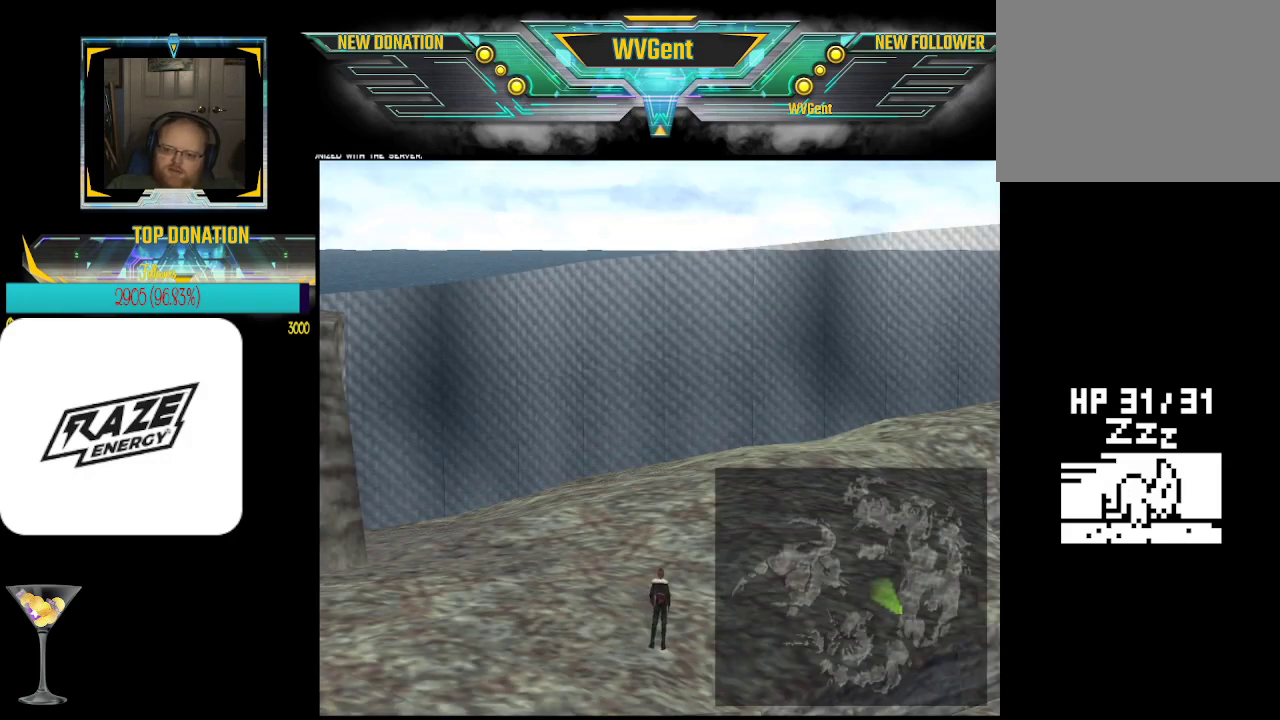
{"buttons": ["CROSS"], "left_stick": "up-right", "events": [[33, "CROSS", "up"], [67, "CROSS", "down"], [100, "CROSS", "up"], [133, "CROSS", "down"], [133, "left_stick", "up-right"], [167, "CROSS", "up"], [200, "CROSS", "down"], [233, "CROSS", "up"], [267, "CROSS", "down"], [300, "CROSS", "up"], [333, "CROSS", "down"], [367, "CROSS", "up"], [400, "CROSS", "down"], [467, "CROSS", "up"], [500, "CROSS", "down"]]}
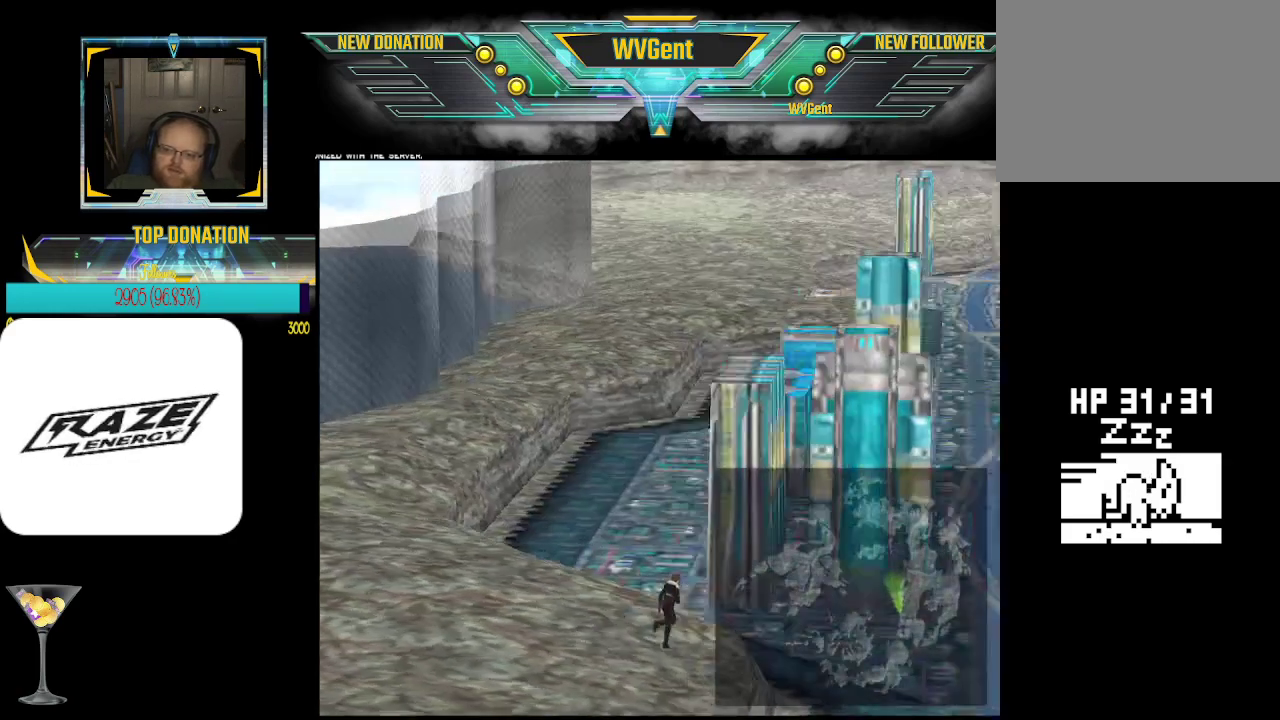
{"buttons": [], "left_stick": "center", "events": [[33, "CROSS", "up"], [67, "left_stick", "up-left"], [133, "CROSS", "down"], [167, "CROSS", "up"], [200, "CROSS", "down"], [233, "CROSS", "up"], [233, "left_stick", "center"], [267, "CROSS", "down"], [300, "CROSS", "up"], [333, "CROSS", "down"], [367, "CROSS", "up"], [400, "CROSS", "down"], [433, "CROSS", "up"]]}
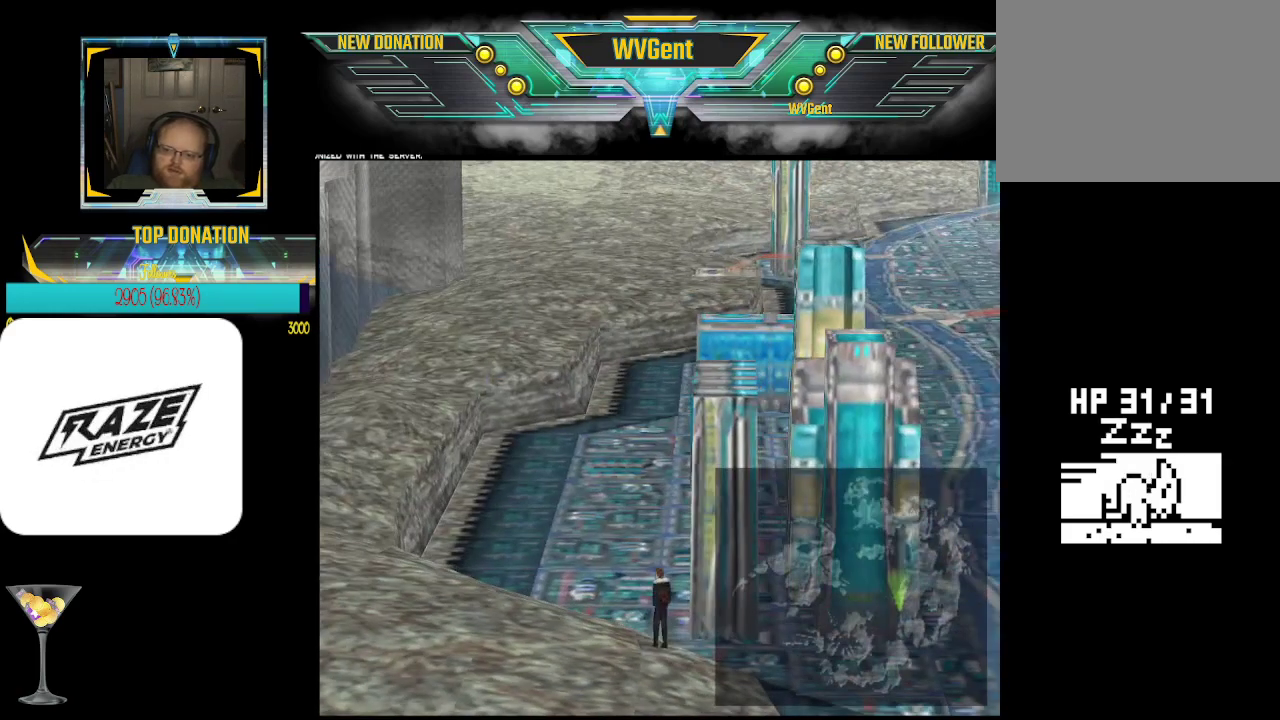
{"buttons": [], "left_stick": "up", "events": [[67, "CROSS", "down"], [67, "left_stick", "left"], [100, "CROSS", "up"], [133, "CROSS", "down"], [167, "CROSS", "up"], [200, "CROSS", "down"], [233, "CROSS", "up"], [267, "CROSS", "down"], [267, "left_stick", "up"], [300, "CROSS", "up"], [333, "CROSS", "down"], [367, "CROSS", "up"], [400, "CROSS", "down"], [433, "CROSS", "up"], [467, "CROSS", "down"], [500, "CROSS", "up"]]}
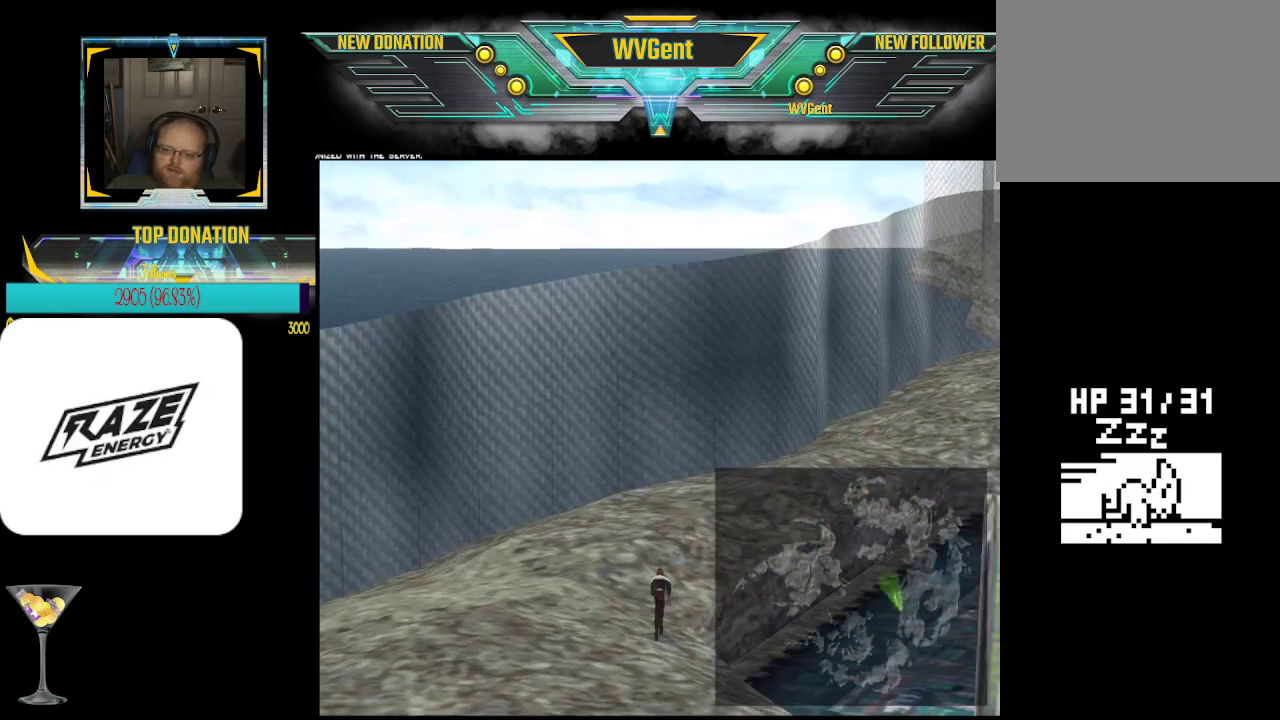
{"buttons": [], "left_stick": "up", "events": [[33, "CROSS", "down"], [67, "left_stick", "up-right"], [167, "CROSS", "up"], [200, "CROSS", "down"], [233, "CROSS", "up"], [267, "CROSS", "down"], [300, "CROSS", "up"], [333, "CROSS", "down"], [367, "CROSS", "up"], [400, "CROSS", "down"], [433, "CROSS", "up"], [467, "left_stick", "up"]]}
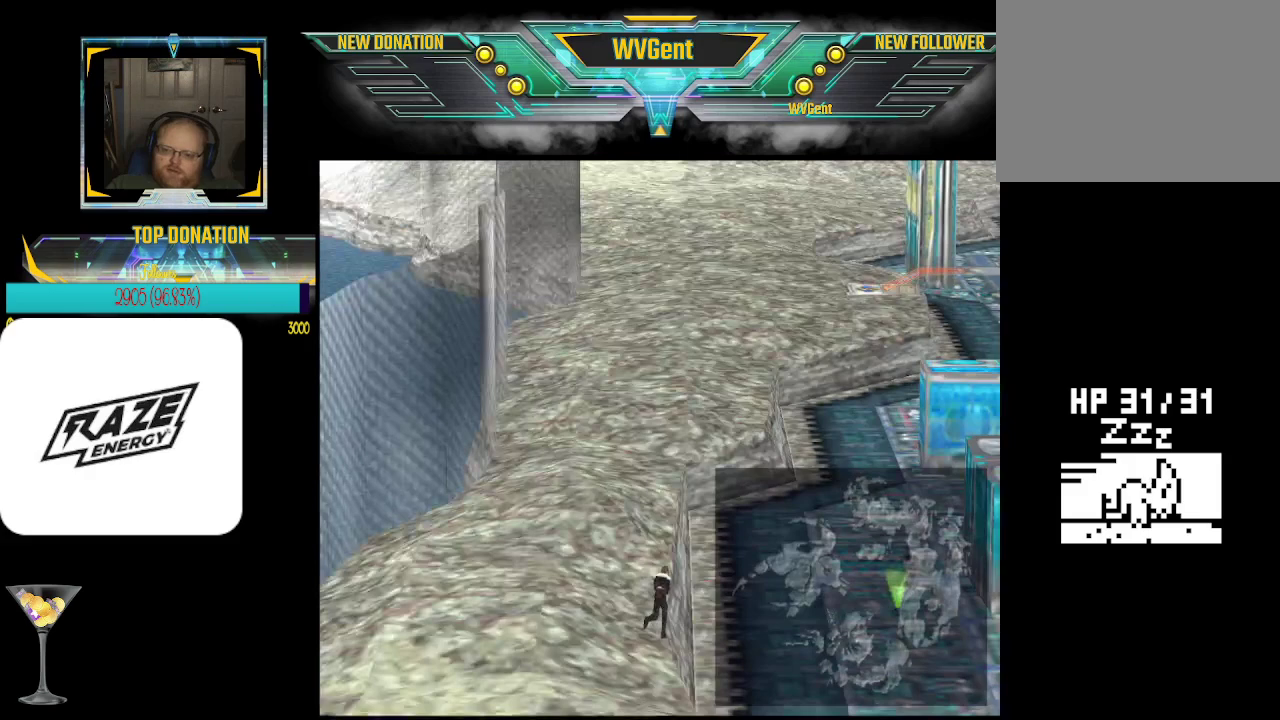
{"buttons": ["CROSS"], "left_stick": "center", "events": [[33, "CROSS", "down"], [67, "CROSS", "up"], [100, "CROSS", "down"], [167, "CROSS", "up"], [200, "CROSS", "down"], [233, "CROSS", "up"], [267, "CROSS", "down"], [300, "CROSS", "up"], [300, "left_stick", "center"], [333, "CROSS", "down"], [367, "CROSS", "up"], [400, "CROSS", "down"], [433, "CROSS", "up"], [467, "CROSS", "down"]]}
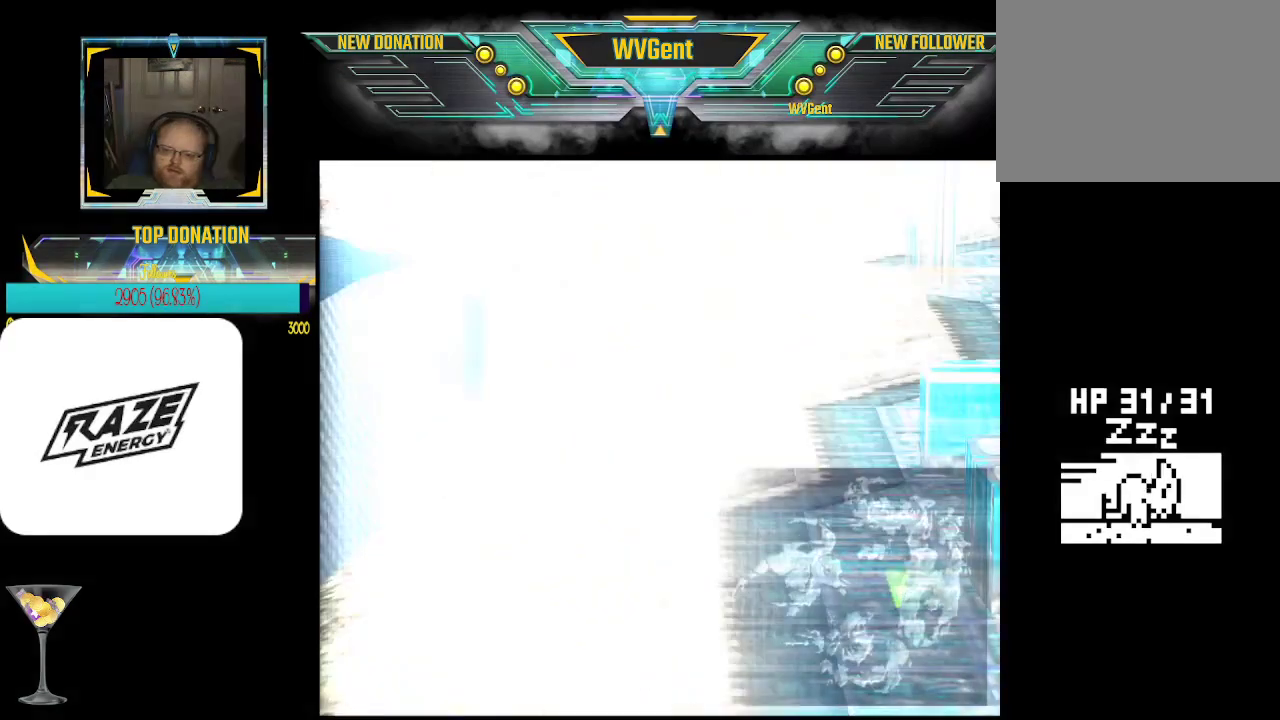
{"buttons": [], "left_stick": "center", "events": [[67, "CROSS", "up"], [200, "CROSS", "down"], [233, "CROSS", "up"], [267, "CROSS", "down"], [300, "CROSS", "up"], [333, "CROSS", "down"], [367, "CROSS", "up"], [400, "CROSS", "down"], [433, "CROSS", "up"], [467, "CROSS", "down"], [500, "CROSS", "up"]]}
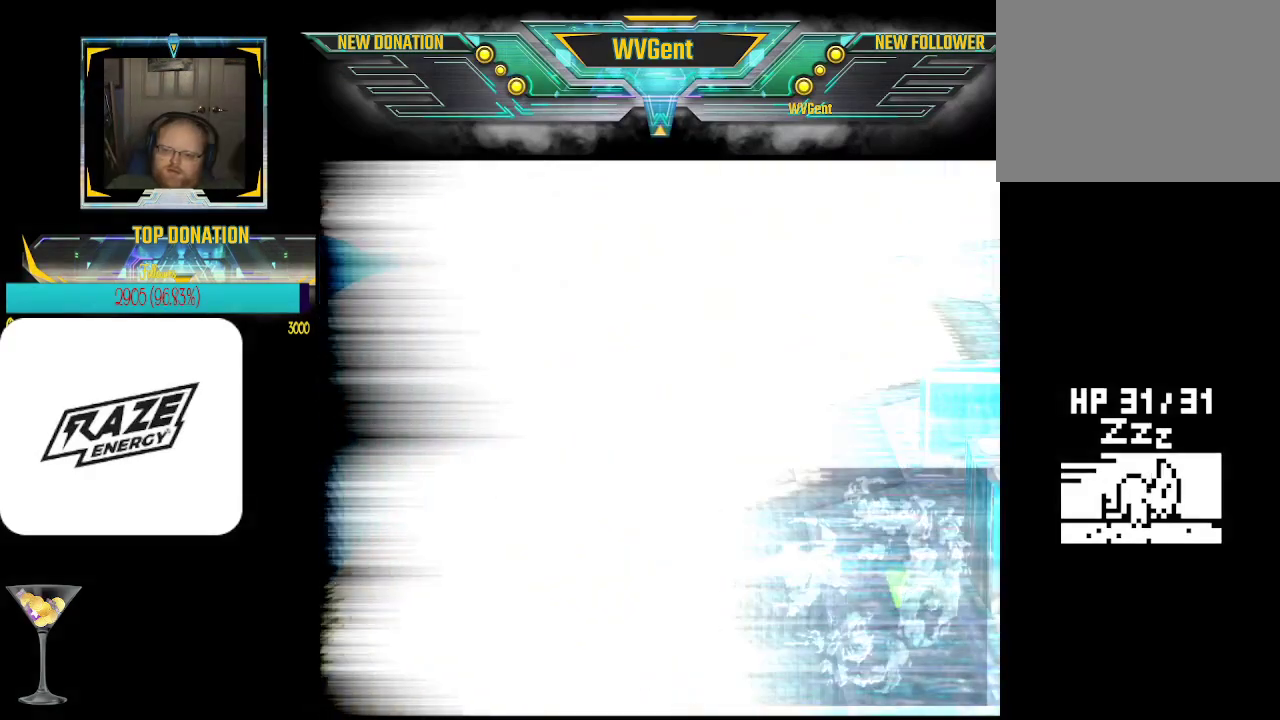
{"buttons": [], "left_stick": "center", "events": [[33, "CROSS", "down"], [67, "CROSS", "up"], [200, "CROSS", "down"], [233, "CROSS", "up"], [267, "CROSS", "down"], [300, "CROSS", "up"], [333, "CROSS", "down"], [367, "CROSS", "up"], [400, "CROSS", "down"], [433, "CROSS", "up"], [467, "CROSS", "down"], [500, "CROSS", "up"]]}
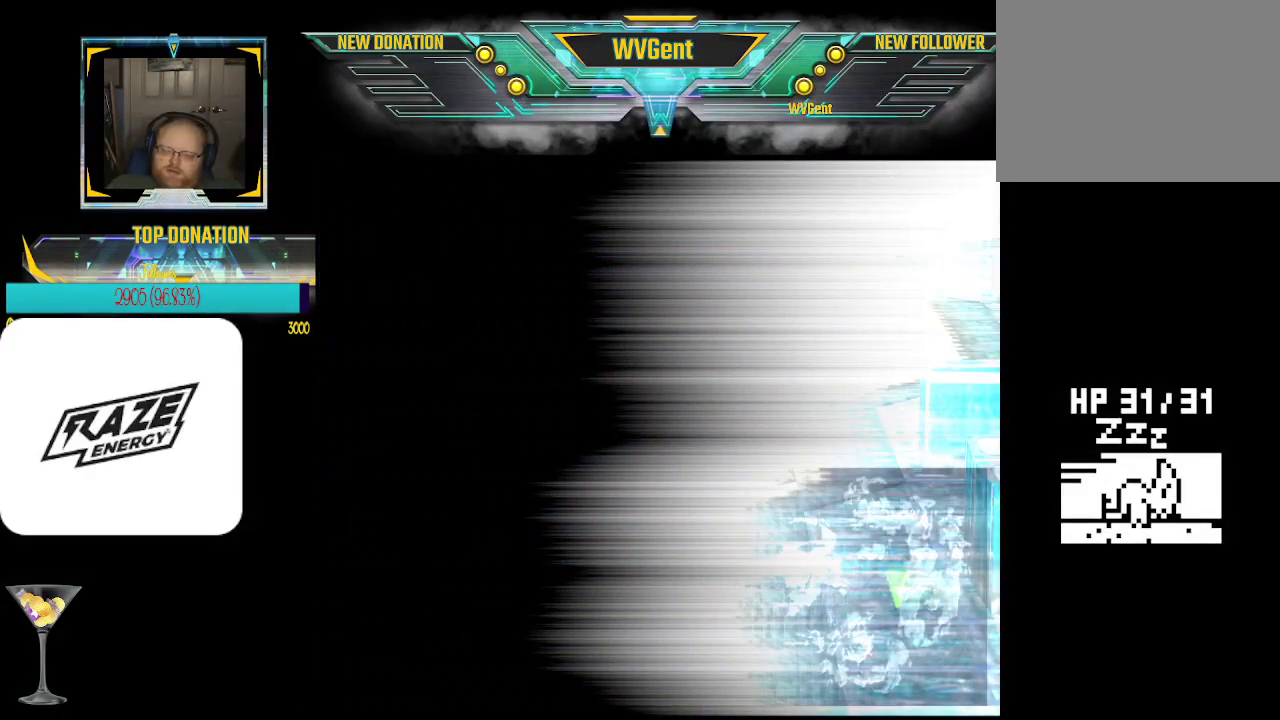
{"buttons": [], "left_stick": "center", "events": [[100, "CROSS", "down"], [133, "CROSS", "up"], [167, "CROSS", "down"], [300, "CROSS", "up"], [333, "CROSS", "down"], [367, "CROSS", "up"], [400, "CROSS", "down"], [433, "CROSS", "up"], [467, "CROSS", "down"], [500, "CROSS", "up"]]}
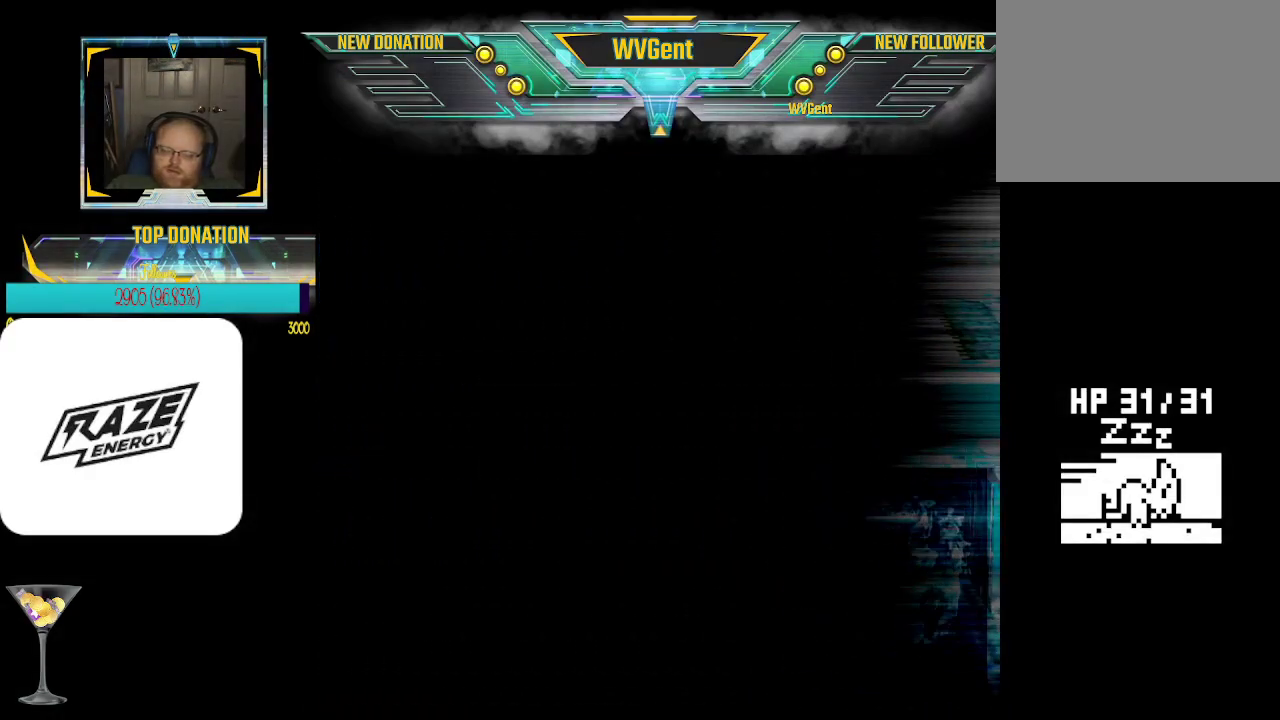
{"buttons": [], "left_stick": "center", "events": [[33, "CROSS", "down"], [67, "CROSS", "up"], [100, "CROSS", "down"], [133, "CROSS", "up"], [167, "CROSS", "down"], [300, "CROSS", "up"], [333, "CROSS", "down"], [367, "CROSS", "up"], [400, "CROSS", "down"], [433, "CROSS", "up"], [467, "CROSS", "down"], [500, "CROSS", "up"]]}
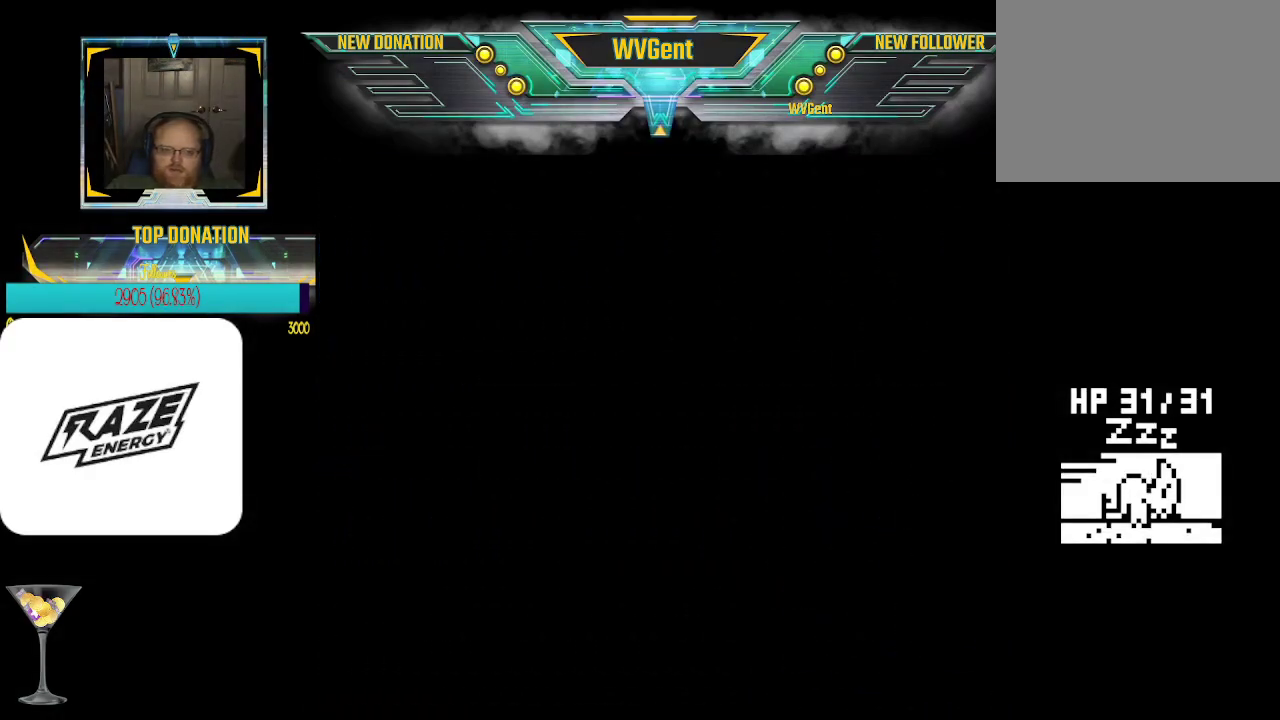
{"buttons": [], "left_stick": "center", "events": [[33, "CROSS", "down"], [67, "CROSS", "up"], [100, "CROSS", "down"], [133, "CROSS", "up"], [200, "CROSS", "down"], [300, "CROSS", "up"], [333, "CROSS", "down"], [367, "CROSS", "up"], [400, "CROSS", "down"], [433, "CROSS", "up"]]}
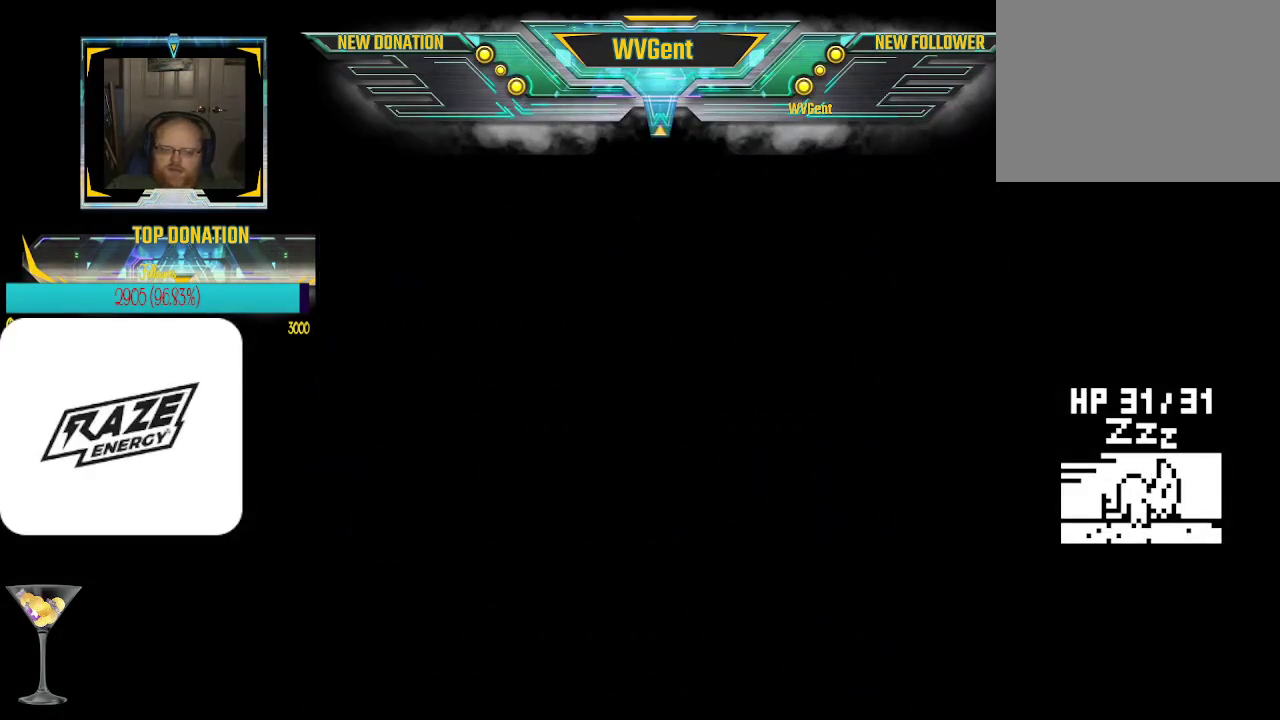
{"buttons": [], "left_stick": "center", "events": [[33, "CROSS", "down"], [67, "CROSS", "up"], [100, "CROSS", "down"], [133, "CROSS", "up"], [167, "CROSS", "down"], [200, "CROSS", "up"], [233, "CROSS", "down"], [367, "CROSS", "up"], [400, "CROSS", "down"], [433, "CROSS", "up"], [467, "CROSS", "down"], [500, "CROSS", "up"]]}
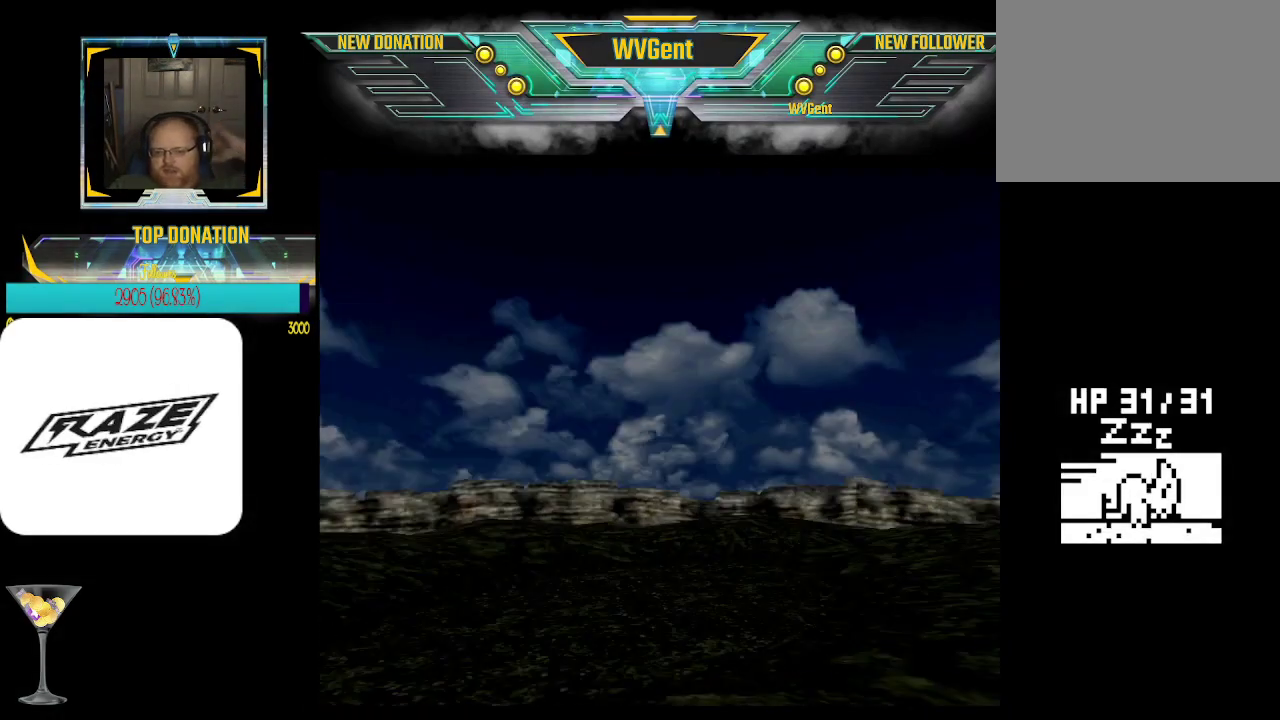
{"buttons": [], "left_stick": "center", "events": [[33, "CROSS", "down"], [67, "CROSS", "up"], [100, "CROSS", "down"], [133, "CROSS", "up"], [167, "CROSS", "down"], [200, "CROSS", "up"], [300, "CROSS", "down"], [333, "CROSS", "up"], [400, "CROSS", "down"], [433, "CROSS", "up"], [467, "CROSS", "down"], [500, "CROSS", "up"]]}
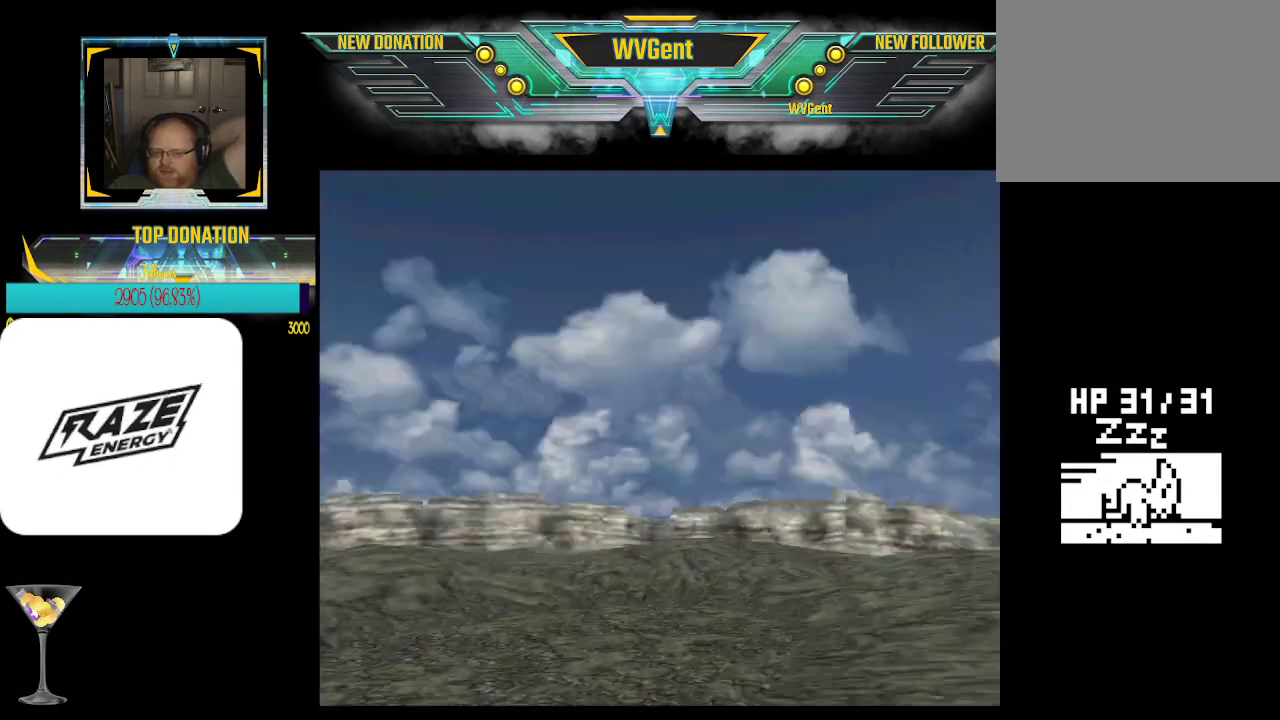
{"buttons": [], "left_stick": "center", "events": [[33, "CROSS", "down"], [67, "CROSS", "up"], [100, "CROSS", "down"], [133, "CROSS", "up"], [167, "CROSS", "down"], [200, "CROSS", "up"], [233, "CROSS", "down"], [267, "CROSS", "up"], [300, "CROSS", "down"], [333, "CROSS", "up"], [367, "CROSS", "down"], [400, "CROSS", "up"], [433, "CROSS", "down"], [500, "CROSS", "up"]]}
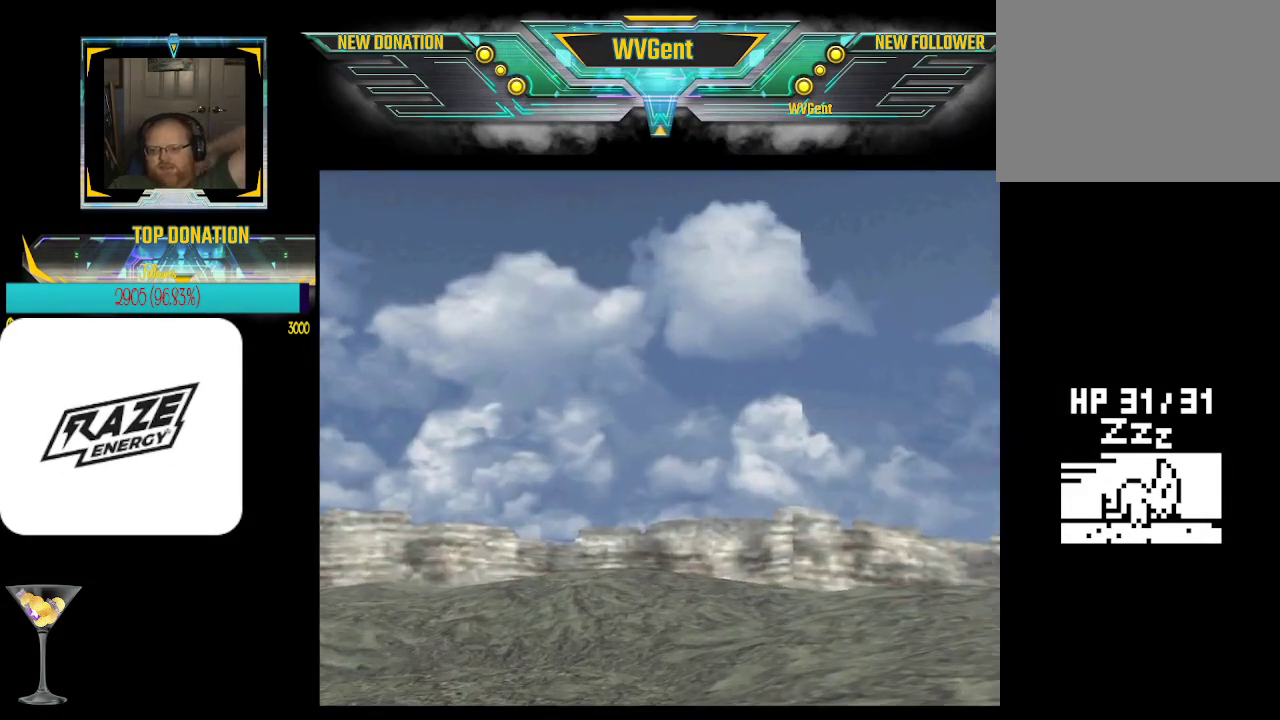
{"buttons": [], "left_stick": "center", "events": [[33, "CROSS", "down"], [67, "CROSS", "up"], [100, "CROSS", "down"], [133, "CROSS", "up"], [167, "CROSS", "down"], [200, "CROSS", "up"], [233, "CROSS", "down"], [333, "CROSS", "up"], [367, "CROSS", "down"], [400, "CROSS", "up"], [467, "CROSS", "down"], [500, "CROSS", "up"]]}
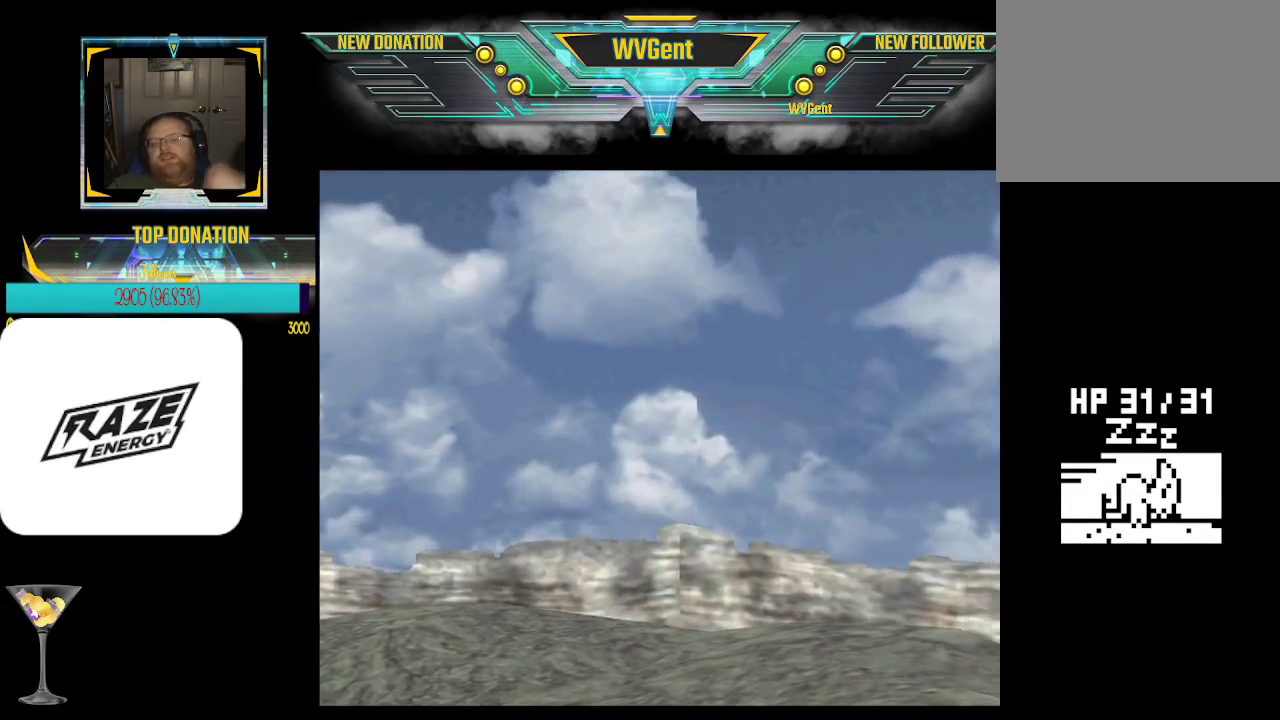
{"buttons": [], "left_stick": "center", "events": [[33, "CROSS", "down"], [67, "CROSS", "up"], [100, "CROSS", "down"], [133, "CROSS", "up"], [167, "CROSS", "down"], [200, "CROSS", "up"], [233, "CROSS", "down"], [267, "CROSS", "up"], [300, "CROSS", "down"], [400, "CROSS", "up"], [433, "CROSS", "down"], [467, "CROSS", "up"]]}
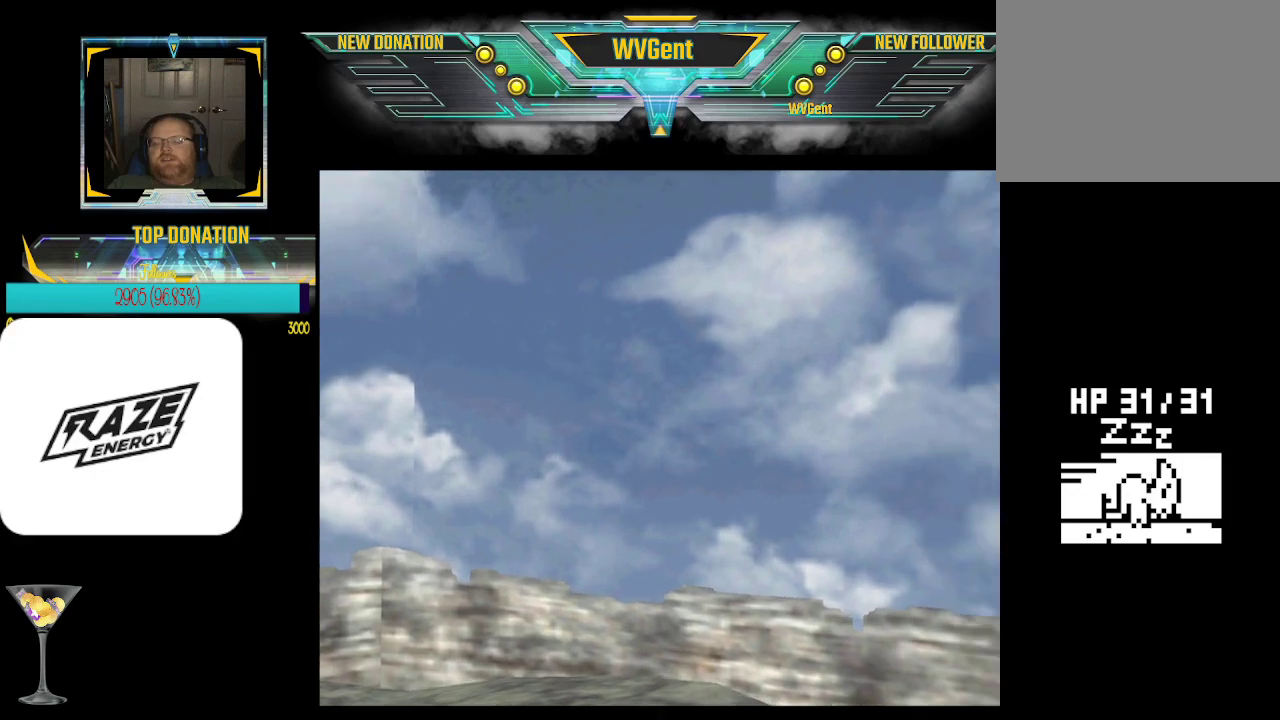
{"buttons": [], "left_stick": "center", "events": [[33, "CROSS", "down"], [67, "CROSS", "up"], [100, "CROSS", "down"], [133, "CROSS", "up"], [167, "CROSS", "down"], [200, "CROSS", "up"], [233, "CROSS", "down"], [267, "CROSS", "up"], [367, "CROSS", "down"], [400, "CROSS", "up"]]}
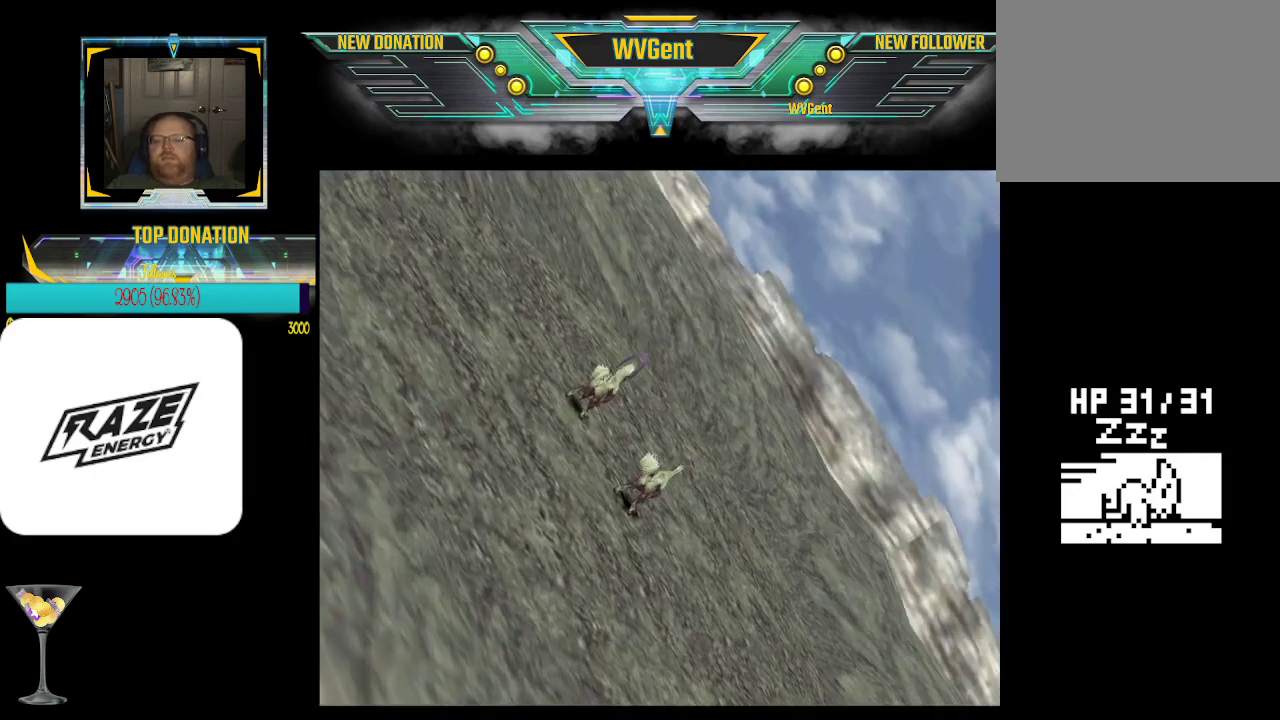
{"buttons": ["CROSS"], "left_stick": "center", "events": [[33, "CROSS", "down"], [67, "CROSS", "up"], [167, "CROSS", "down"], [200, "CROSS", "up"], [233, "CROSS", "down"], [267, "CROSS", "up"], [300, "CROSS", "down"], [333, "CROSS", "up"], [367, "CROSS", "down"], [400, "CROSS", "up"], [500, "CROSS", "down"]]}
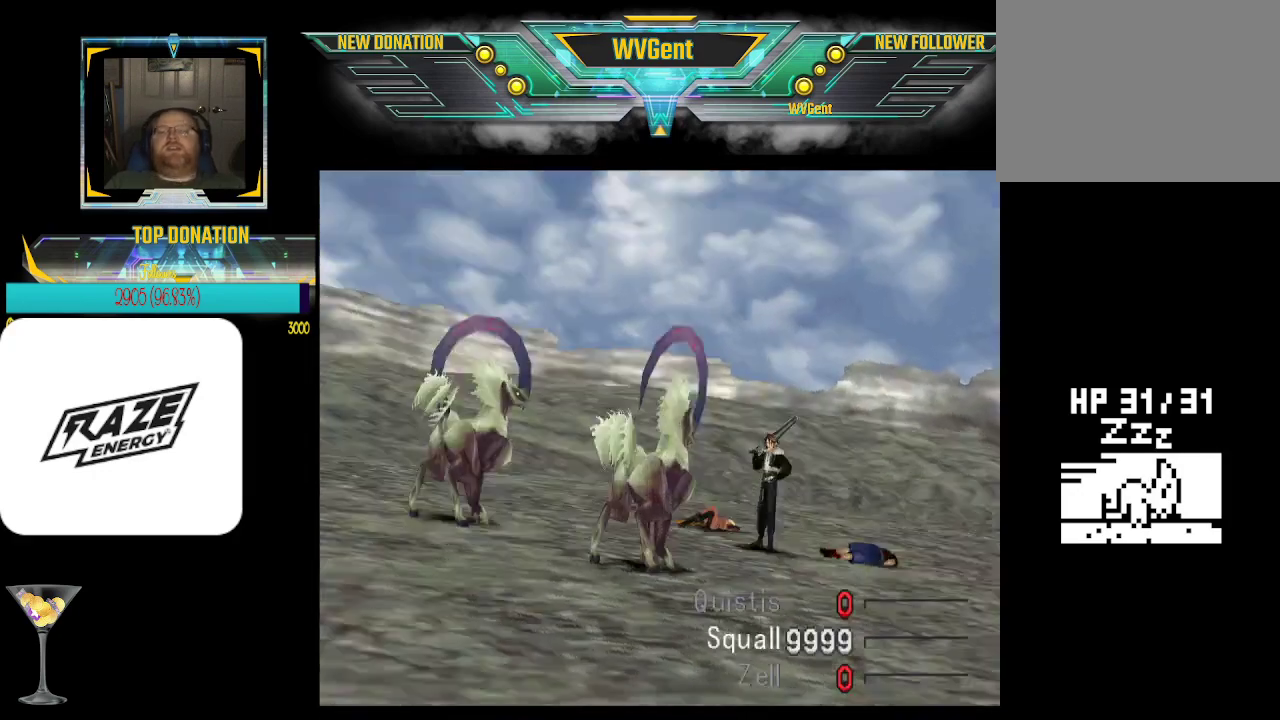
{"buttons": [], "left_stick": "center", "events": [[33, "CROSS", "up"], [100, "CROSS", "down"], [133, "CROSS", "up"], [167, "CROSS", "down"], [200, "CROSS", "up"], [233, "CROSS", "down"], [267, "CROSS", "up"], [300, "CROSS", "down"], [400, "CROSS", "up"]]}
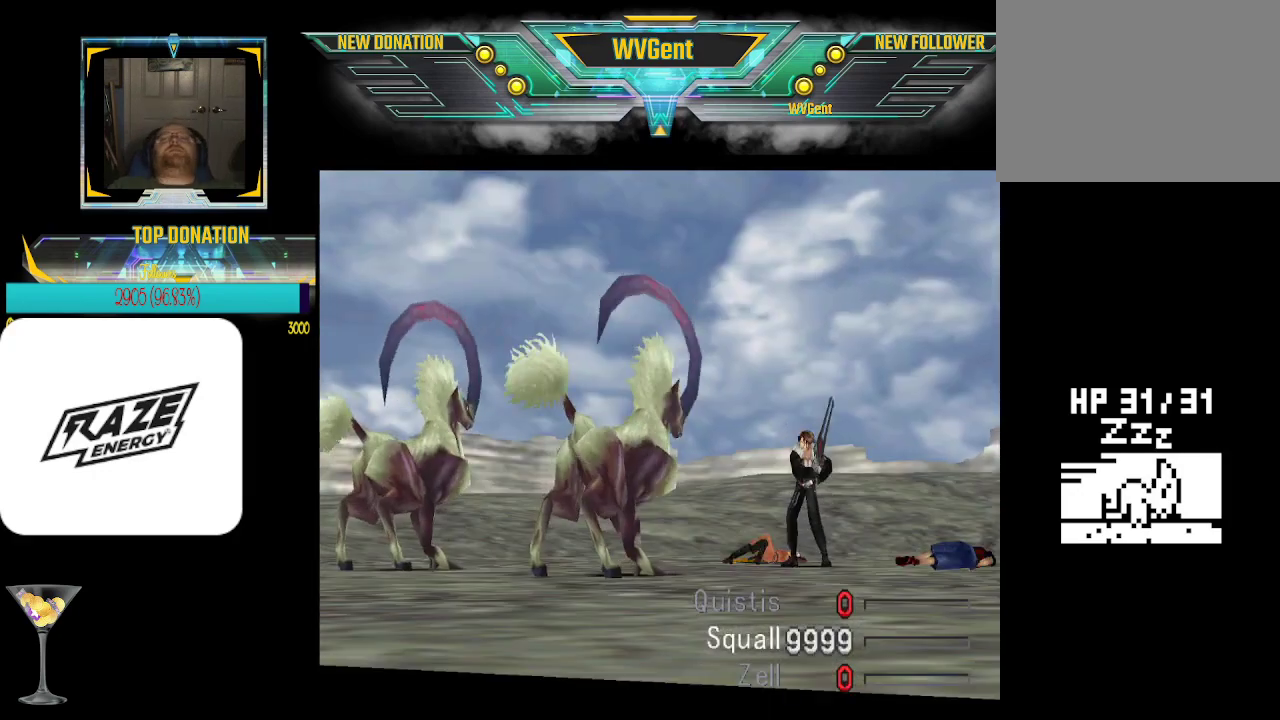
{"buttons": [], "left_stick": "center", "events": [[67, "CROSS", "down"], [100, "CROSS", "up"], [167, "CROSS", "down"], [200, "CROSS", "up"], [233, "CROSS", "down"], [267, "CROSS", "up"], [300, "CROSS", "down"], [333, "CROSS", "up"], [367, "CROSS", "down"], [400, "CROSS", "up"], [433, "CROSS", "down"], [467, "CROSS", "up"]]}
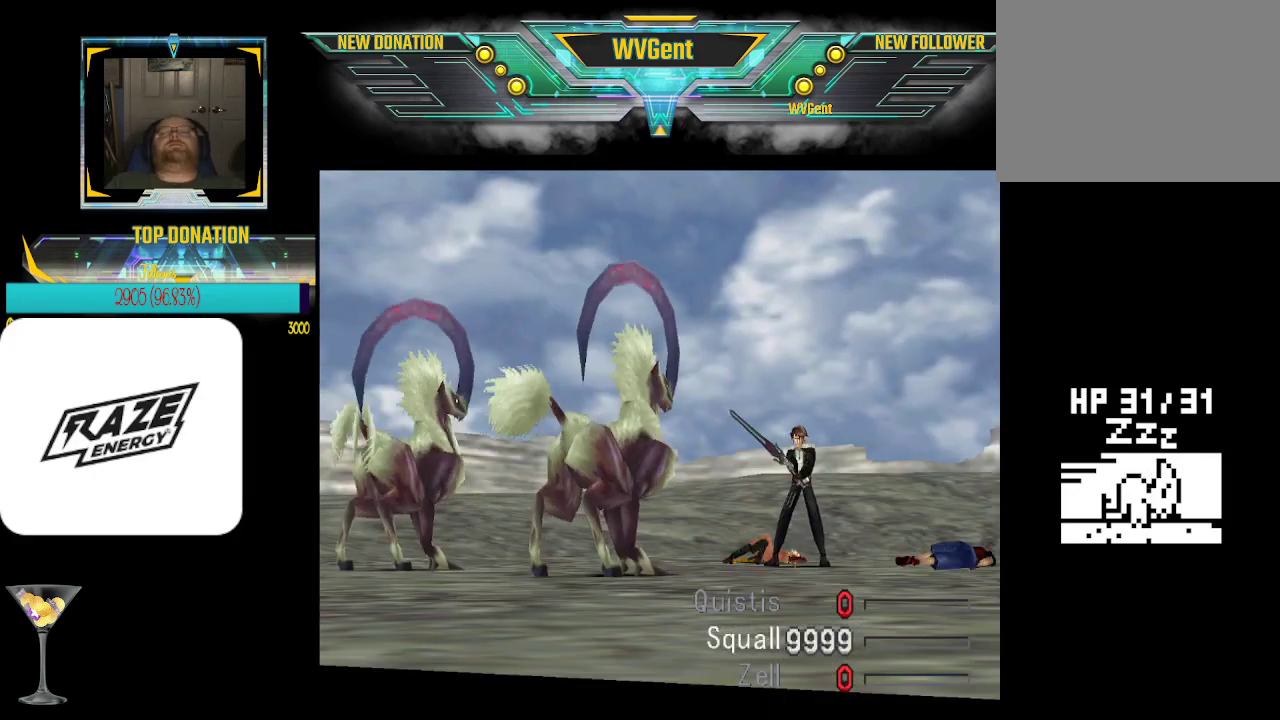
{"buttons": [], "left_stick": "center", "events": [[67, "CROSS", "down"], [100, "CROSS", "up"], [133, "CROSS", "down"], [200, "CROSS", "up"], [233, "CROSS", "down"], [267, "CROSS", "up"], [300, "CROSS", "down"], [333, "CROSS", "up"], [433, "CROSS", "down"], [467, "CROSS", "up"]]}
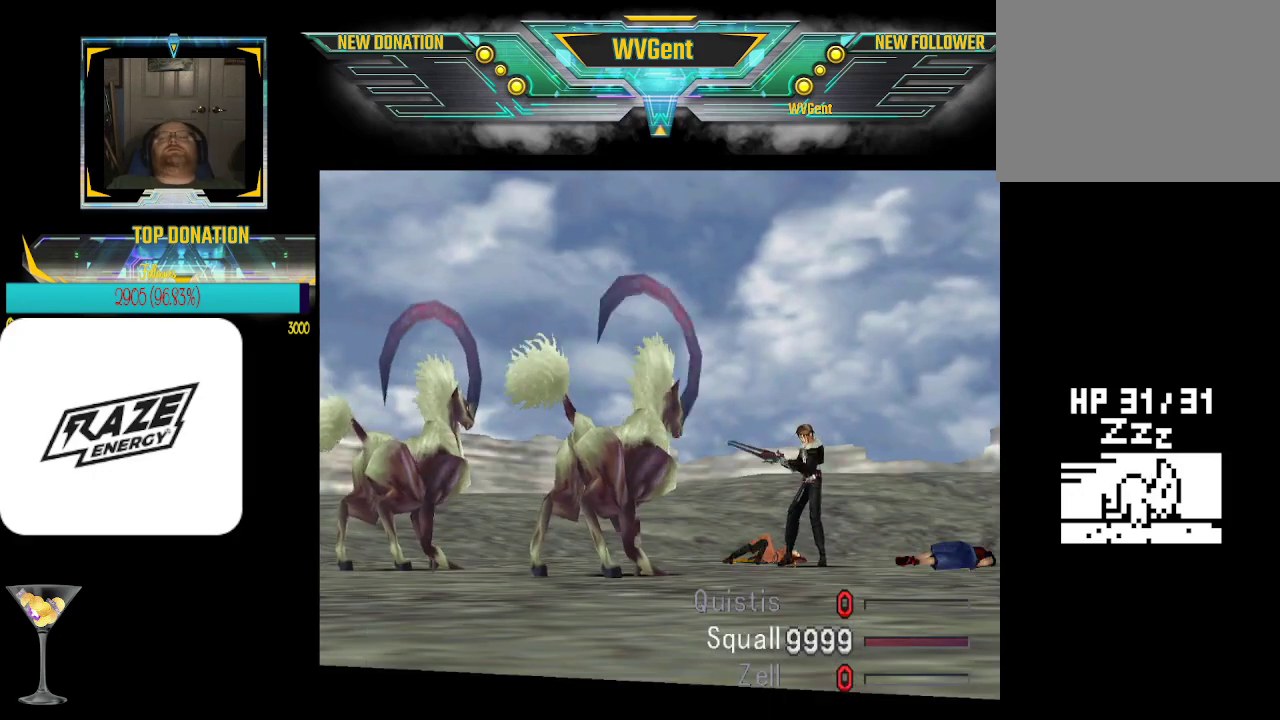
{"buttons": ["CROSS"], "left_stick": "center", "events": [[67, "CROSS", "down"], [100, "CROSS", "up"], [133, "CROSS", "down"], [200, "CROSS", "up"], [233, "CROSS", "down"], [267, "CROSS", "up"], [300, "CROSS", "down"], [333, "CROSS", "up"], [367, "CROSS", "down"], [400, "CROSS", "up"], [433, "CROSS", "down"], [467, "CROSS", "up"], [500, "CROSS", "down"]]}
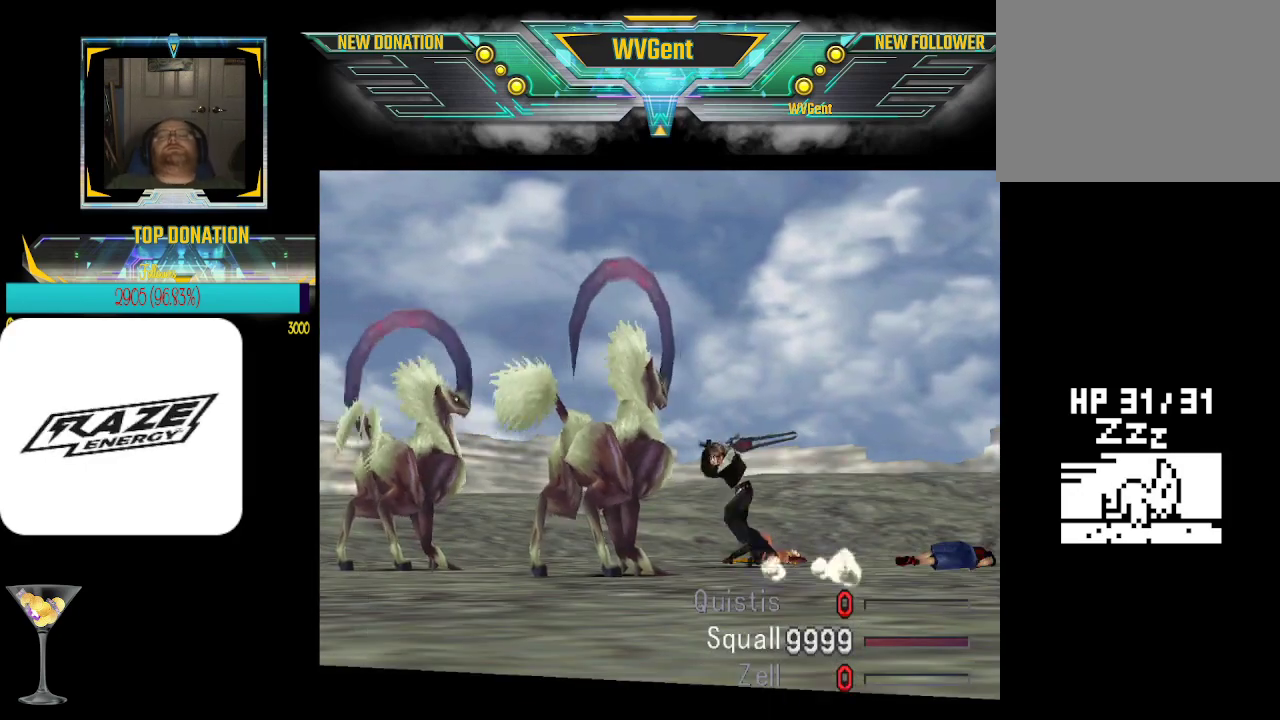
{"buttons": ["CROSS"], "left_stick": "center", "events": [[33, "CROSS", "up"], [67, "CROSS", "down"], [100, "CROSS", "up"], [133, "CROSS", "down"], [167, "CROSS", "up"], [200, "CROSS", "down"], [267, "CROSS", "up"], [300, "CROSS", "down"], [333, "CROSS", "up"], [367, "CROSS", "down"], [467, "CROSS", "up"], [500, "CROSS", "down"]]}
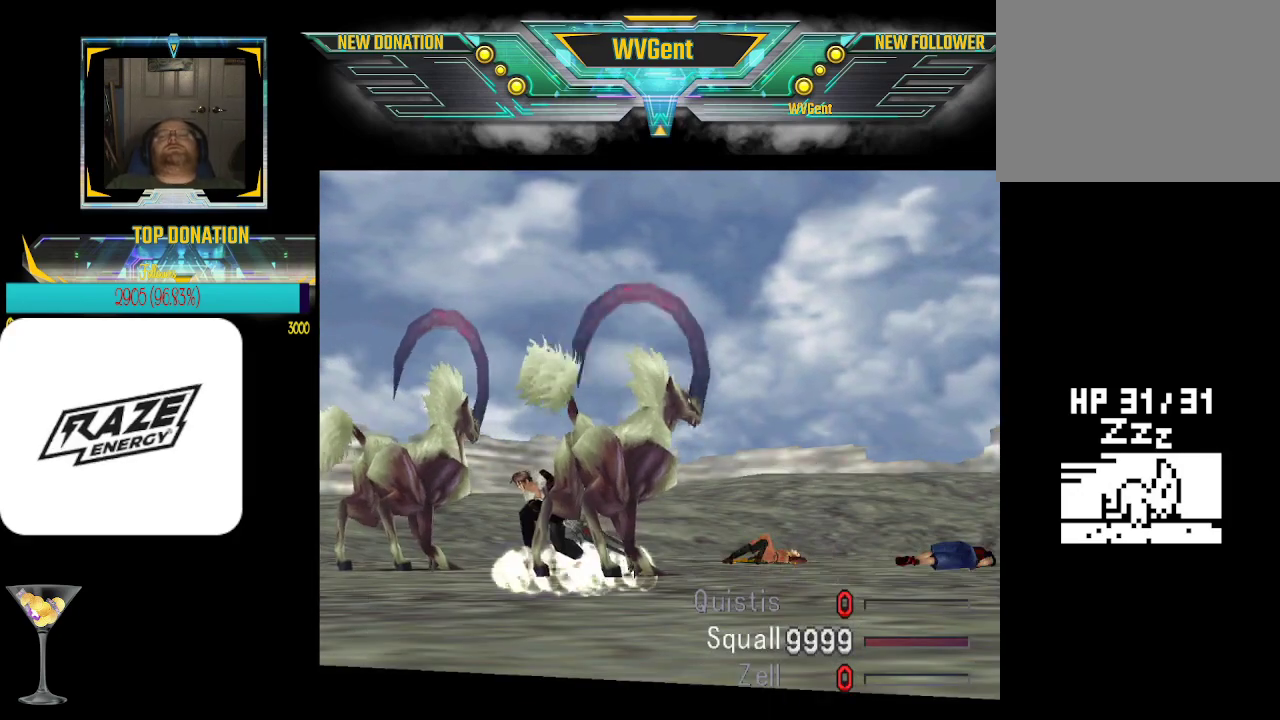
{"buttons": ["CROSS"], "left_stick": "center", "events": [[33, "CROSS", "up"], [67, "CROSS", "down"], [100, "CROSS", "up"], [133, "CROSS", "down"], [167, "CROSS", "up"], [200, "CROSS", "down"], [267, "CROSS", "up"], [300, "CROSS", "down"], [333, "CROSS", "up"], [367, "CROSS", "down"], [400, "CROSS", "up"], [433, "CROSS", "down"], [467, "CROSS", "up"], [500, "CROSS", "down"]]}
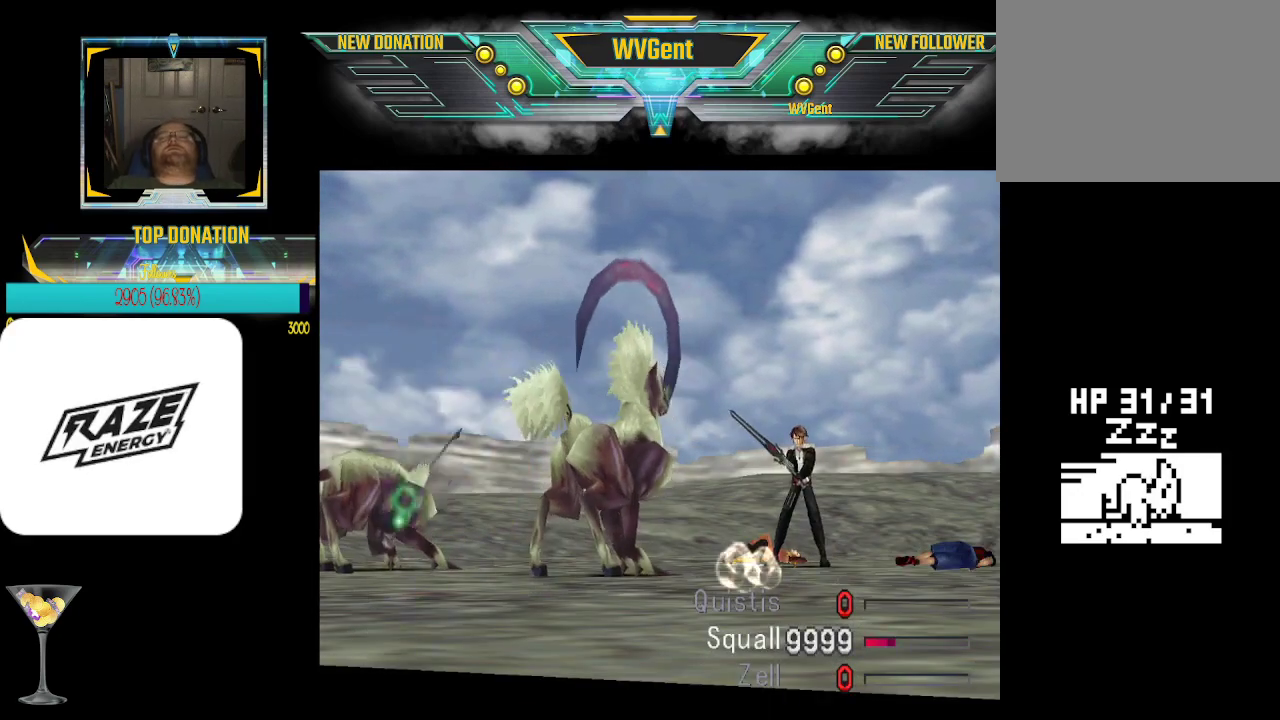
{"buttons": ["CROSS"], "left_stick": "center", "events": [[33, "CROSS", "up"], [67, "CROSS", "down"], [100, "CROSS", "up"], [133, "CROSS", "down"], [167, "CROSS", "up"], [267, "CROSS", "down"], [300, "CROSS", "up"], [367, "CROSS", "down"], [400, "CROSS", "up"], [500, "CROSS", "down"]]}
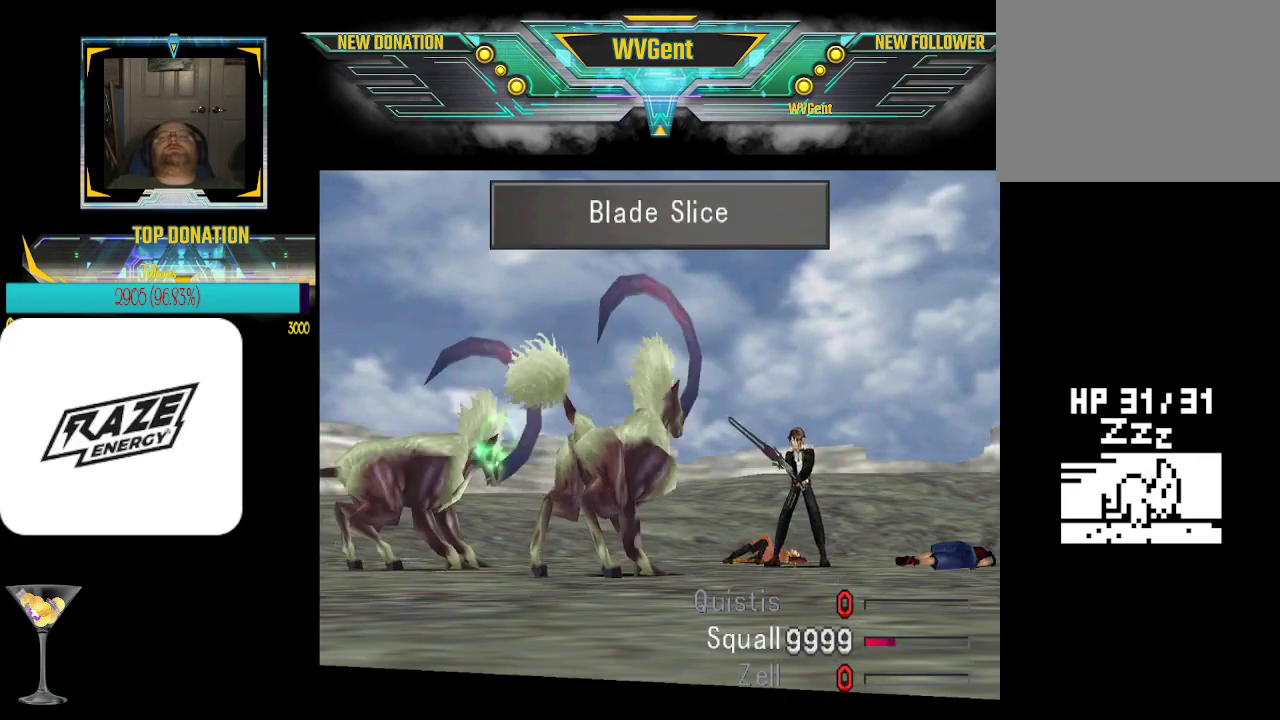
{"buttons": ["CROSS"], "left_stick": "center", "events": [[33, "CROSS", "up"], [67, "CROSS", "down"], [100, "CROSS", "up"], [133, "CROSS", "down"], [167, "CROSS", "up"], [200, "CROSS", "down"], [233, "CROSS", "up"], [267, "CROSS", "down"], [367, "CROSS", "up"], [433, "CROSS", "down"], [467, "CROSS", "up"], [500, "CROSS", "down"]]}